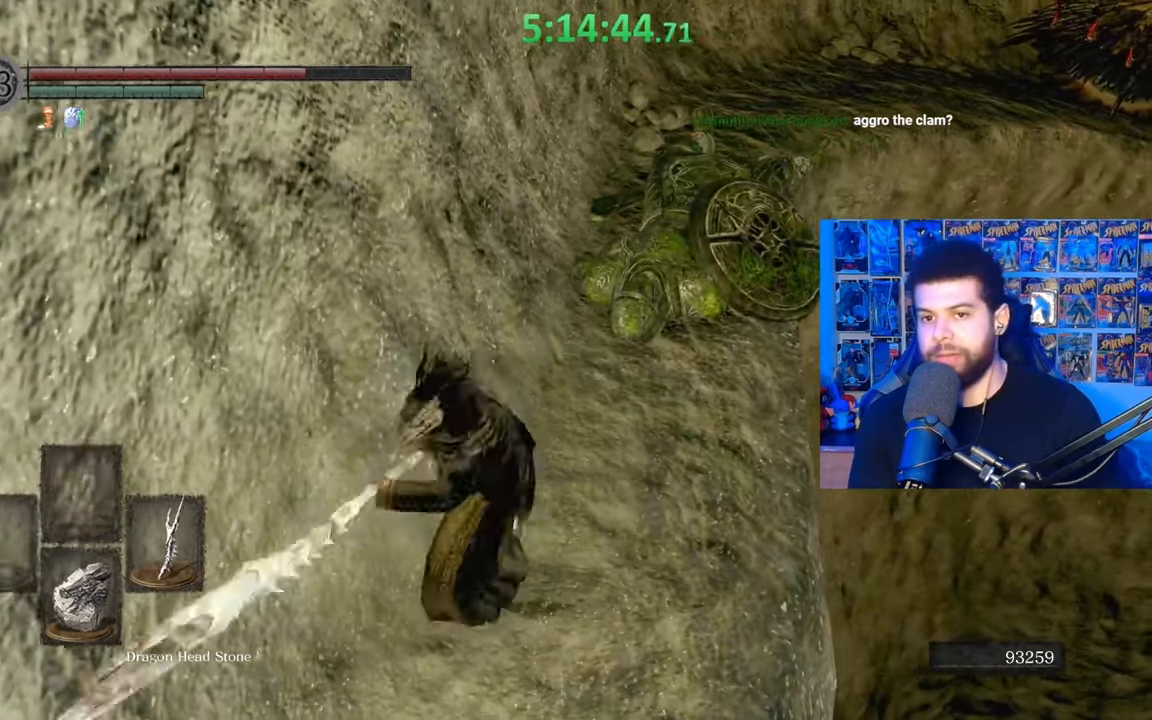
Gameplay with a controller (Xbox layout); each line is a JSON object with the inputs held at the frame after it. "events" lists button and stick changes between this image and that frame as [ms after this image, input, new state], when the widget could be followed in between.
{"buttons": [], "left_stick": "center", "right_stick": "center", "events": []}
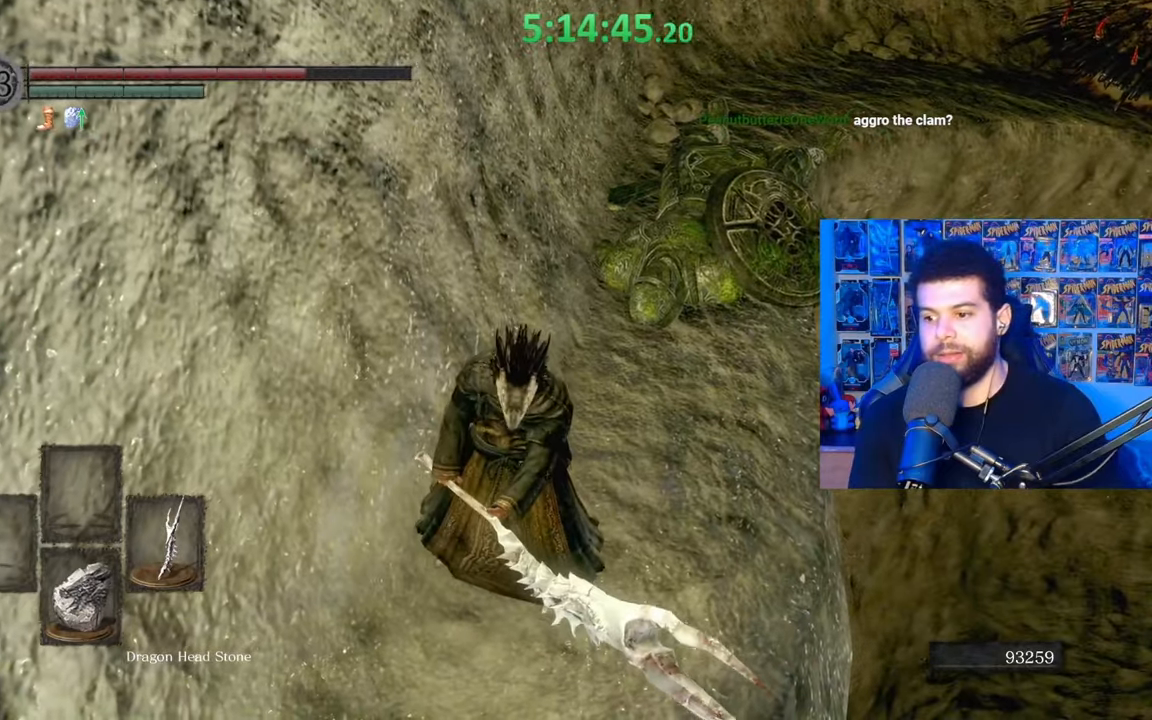
{"buttons": [], "left_stick": "down-left", "right_stick": "center", "events": [[483, "left_stick", "down-left"]]}
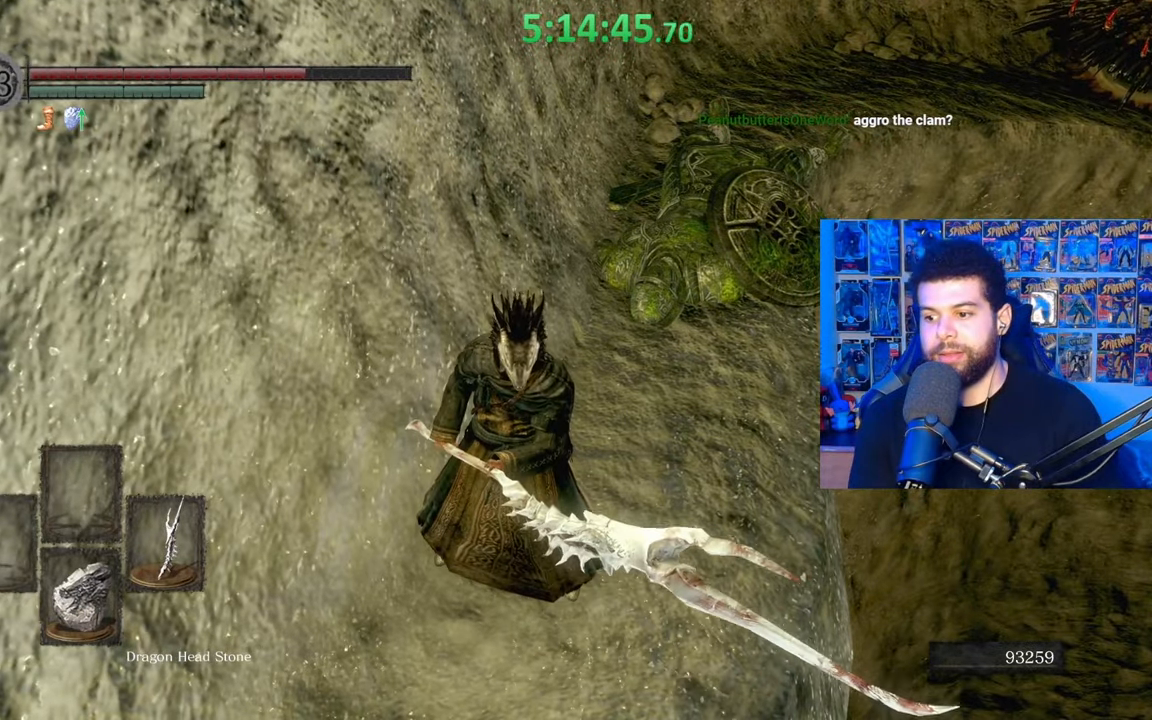
{"buttons": [], "left_stick": "center", "right_stick": "center", "events": [[17, "right_stick", "left"], [133, "left_stick", "center"], [417, "right_stick", "center"]]}
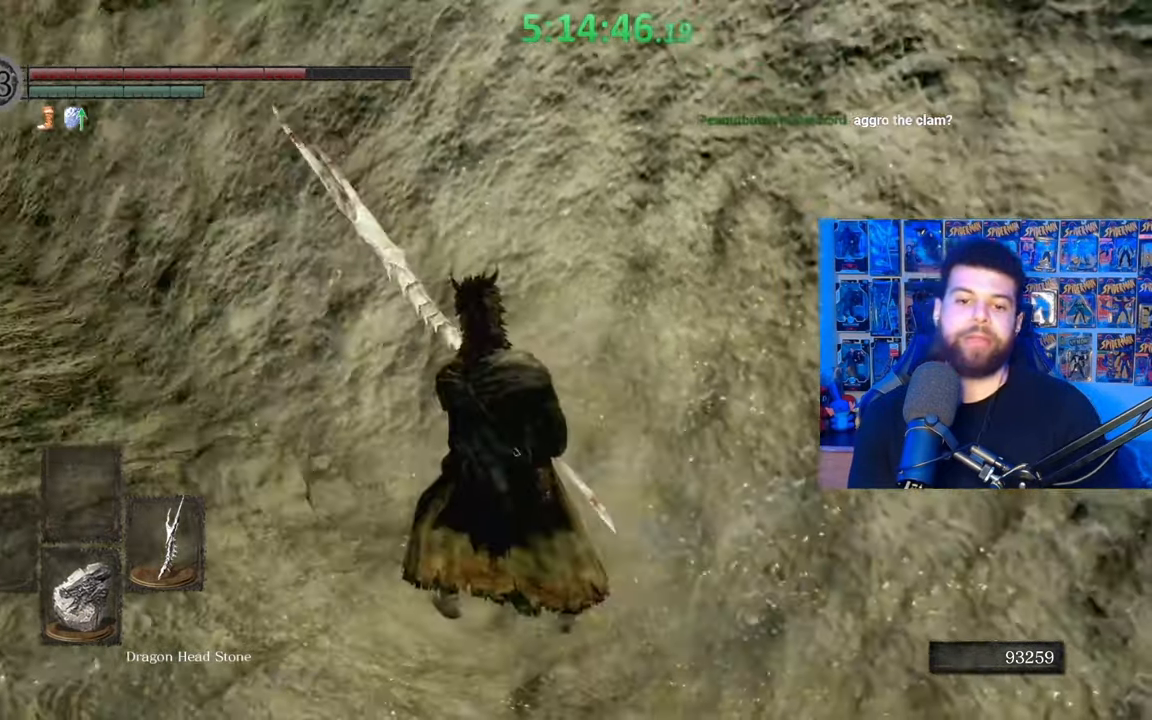
{"buttons": [], "left_stick": "center", "right_stick": "left", "events": [[283, "right_stick", "left"]]}
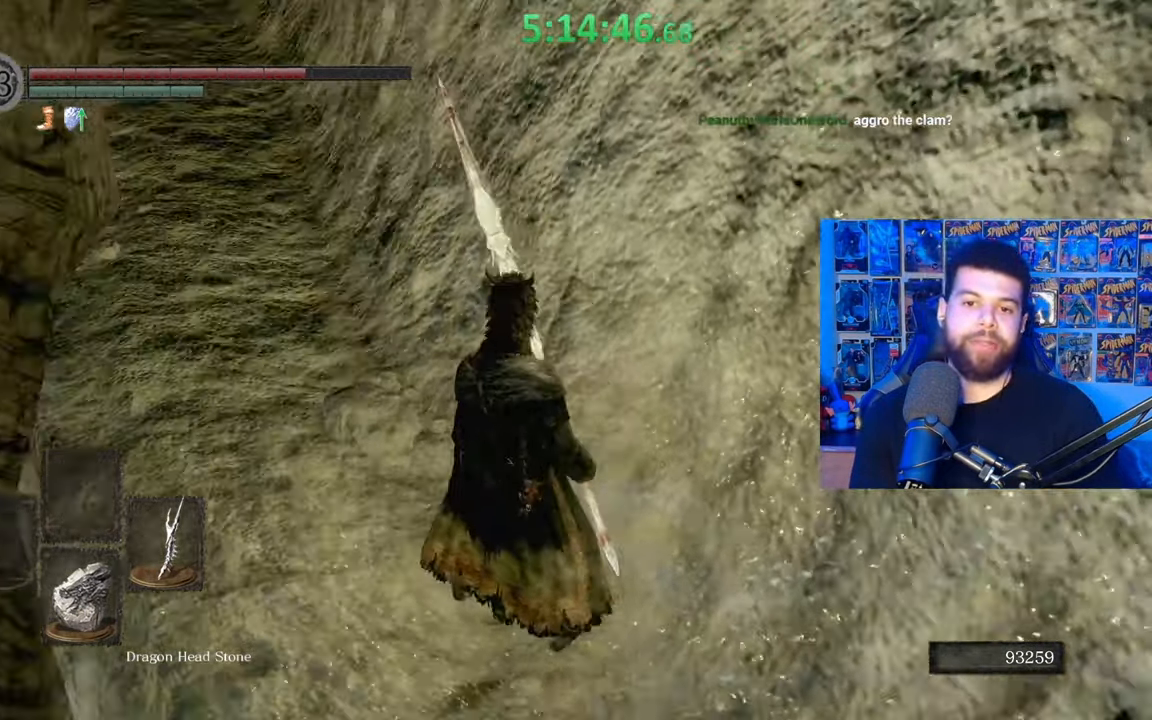
{"buttons": [], "left_stick": "center", "right_stick": "down-left", "events": [[433, "right_stick", "down-left"]]}
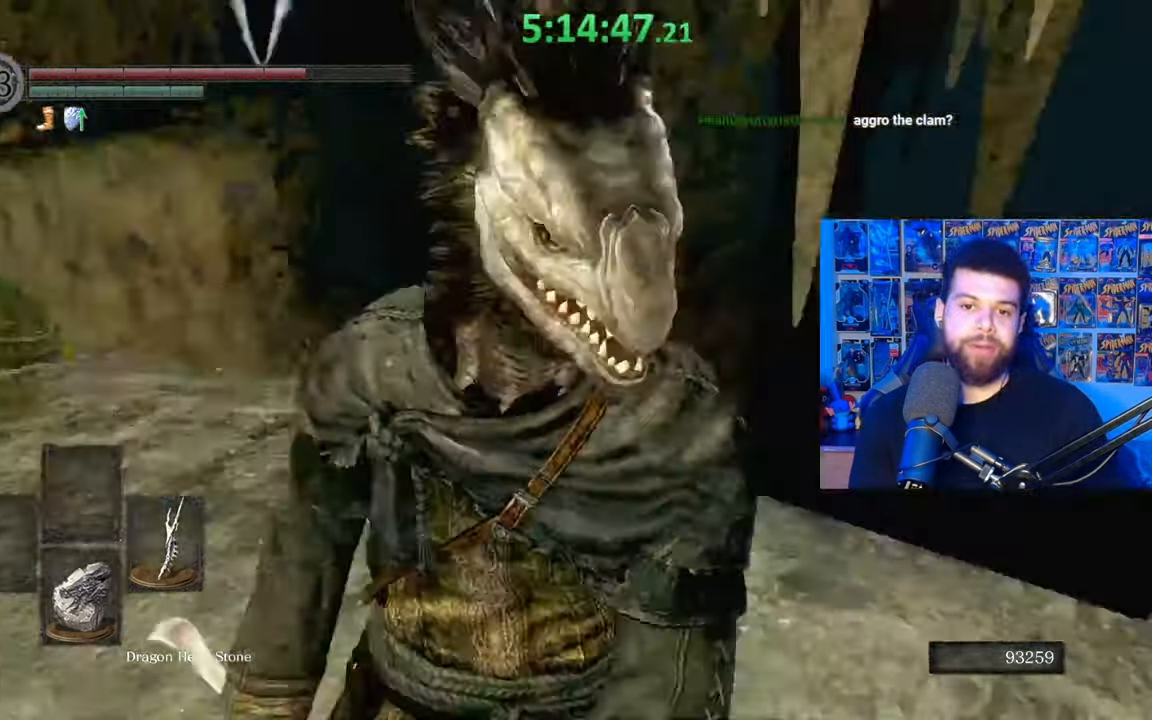
{"buttons": ["DPAD_DOWN"], "left_stick": "center", "right_stick": "center", "events": [[83, "left_stick", "up"], [83, "right_stick", "center"], [217, "left_stick", "center"], [417, "DPAD_DOWN", "down"]]}
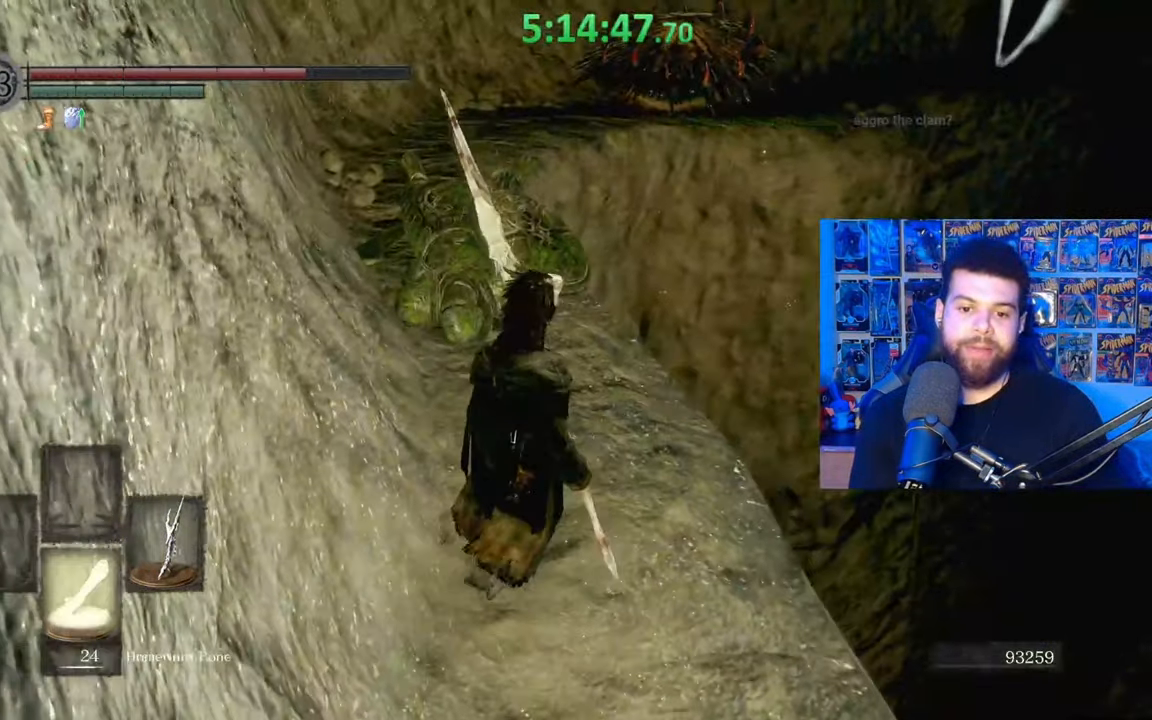
{"buttons": [], "left_stick": "center", "right_stick": "center", "events": [[33, "DPAD_DOWN", "up"], [367, "DPAD_DOWN", "down"], [433, "DPAD_DOWN", "up"]]}
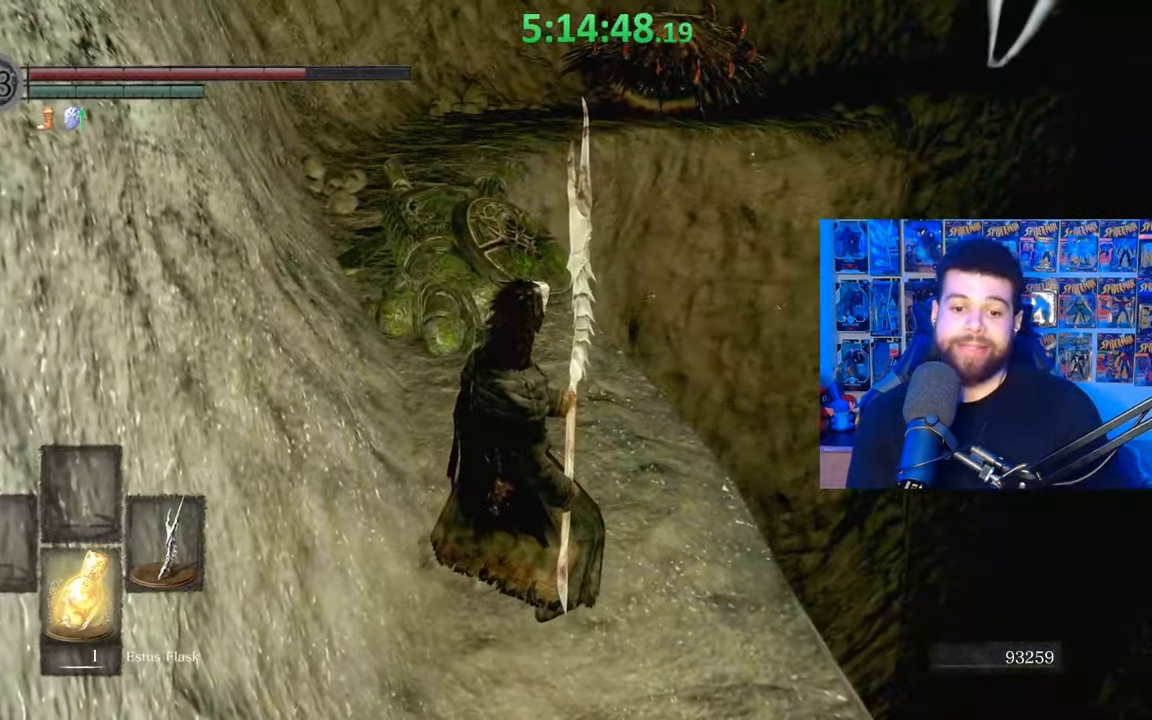
{"buttons": ["DPAD_DOWN"], "left_stick": "center", "right_stick": "center", "events": [[117, "DPAD_DOWN", "down"], [183, "DPAD_DOWN", "up"], [483, "DPAD_DOWN", "down"]]}
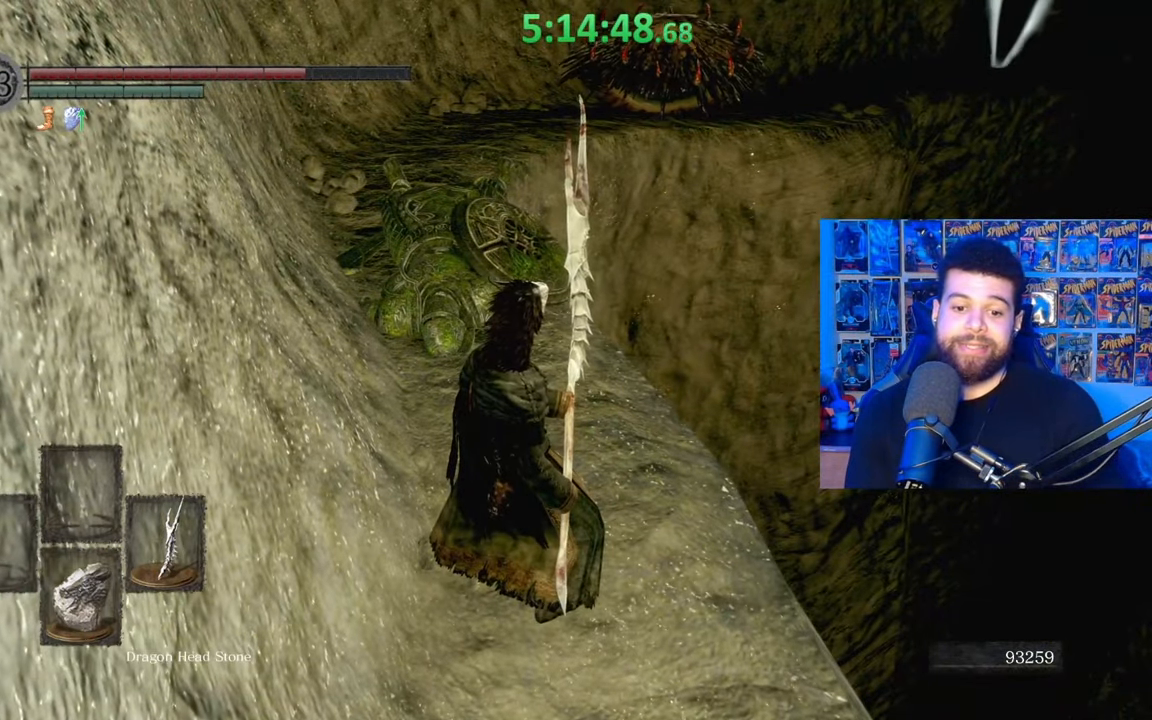
{"buttons": [], "left_stick": "center", "right_stick": "center", "events": [[133, "DPAD_DOWN", "up"], [217, "DPAD_DOWN", "down"], [333, "DPAD_DOWN", "up"]]}
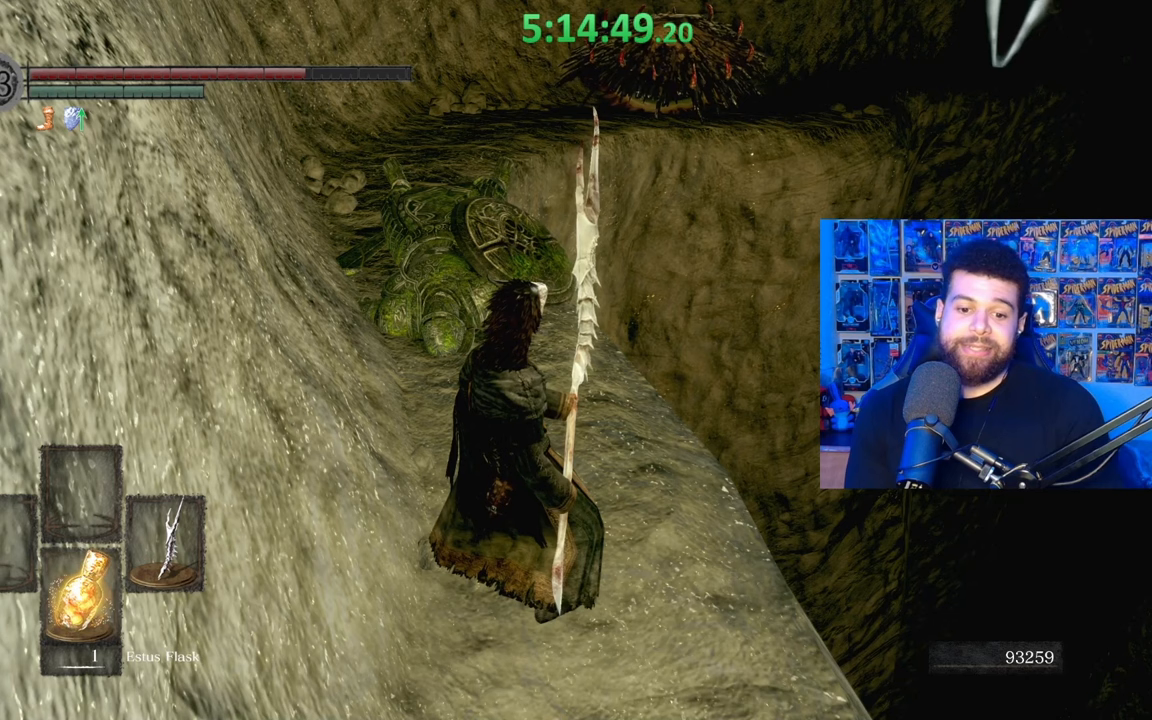
{"buttons": [], "left_stick": "center", "right_stick": "center", "events": [[233, "X", "down"], [333, "X", "up"]]}
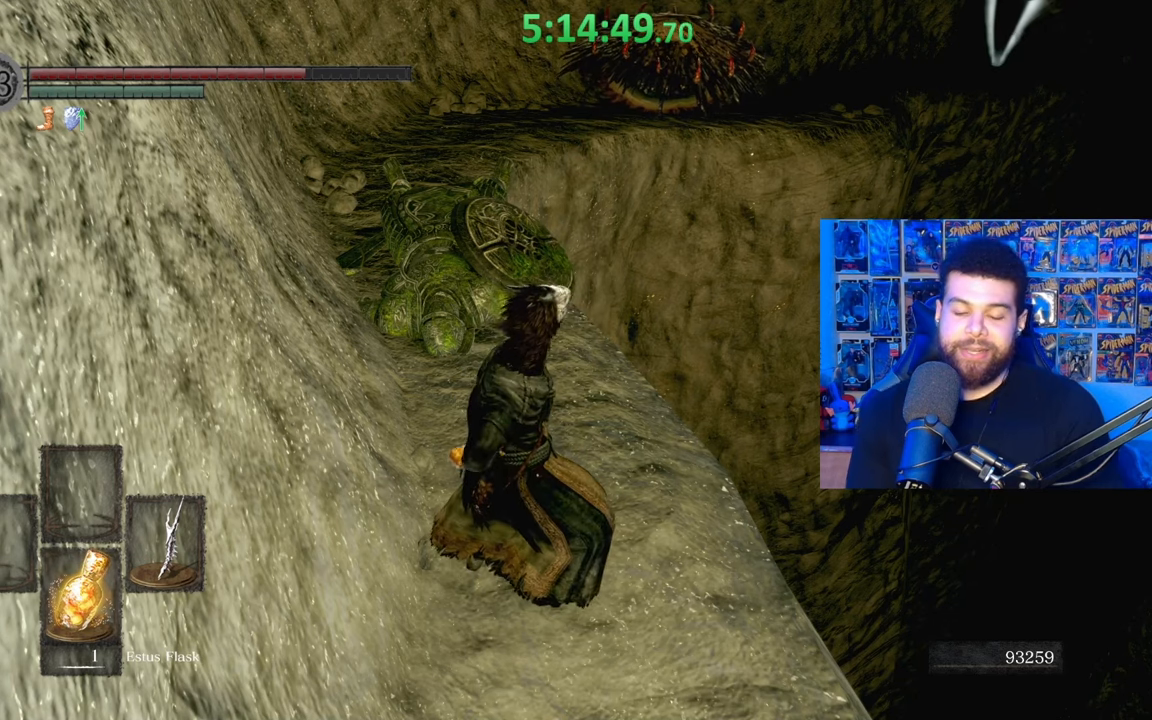
{"buttons": [], "left_stick": "center", "right_stick": "center", "events": []}
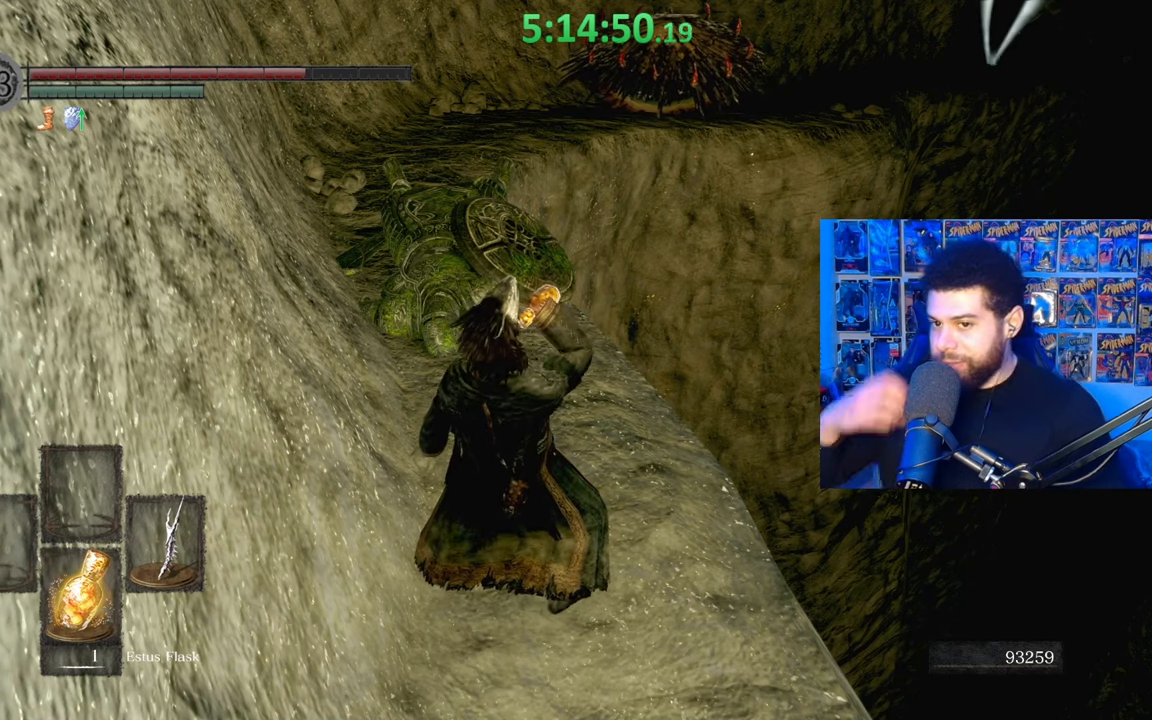
{"buttons": [], "left_stick": "center", "right_stick": "center", "events": []}
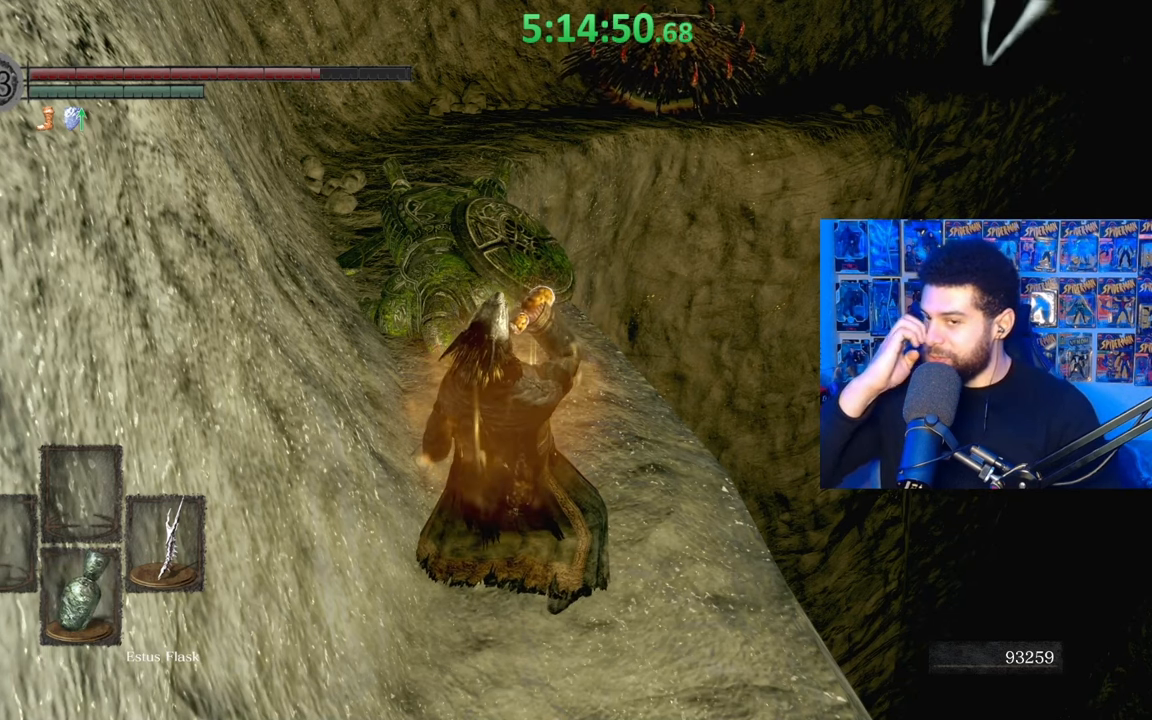
{"buttons": [], "left_stick": "center", "right_stick": "center", "events": []}
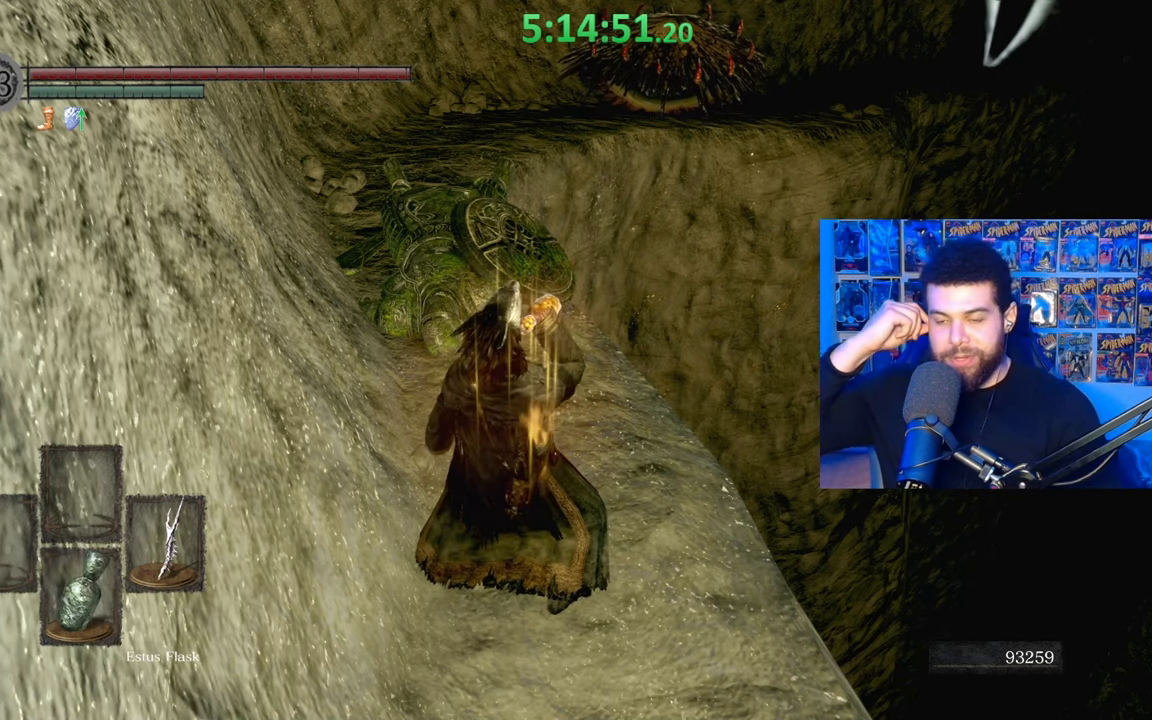
{"buttons": [], "left_stick": "center", "right_stick": "center", "events": []}
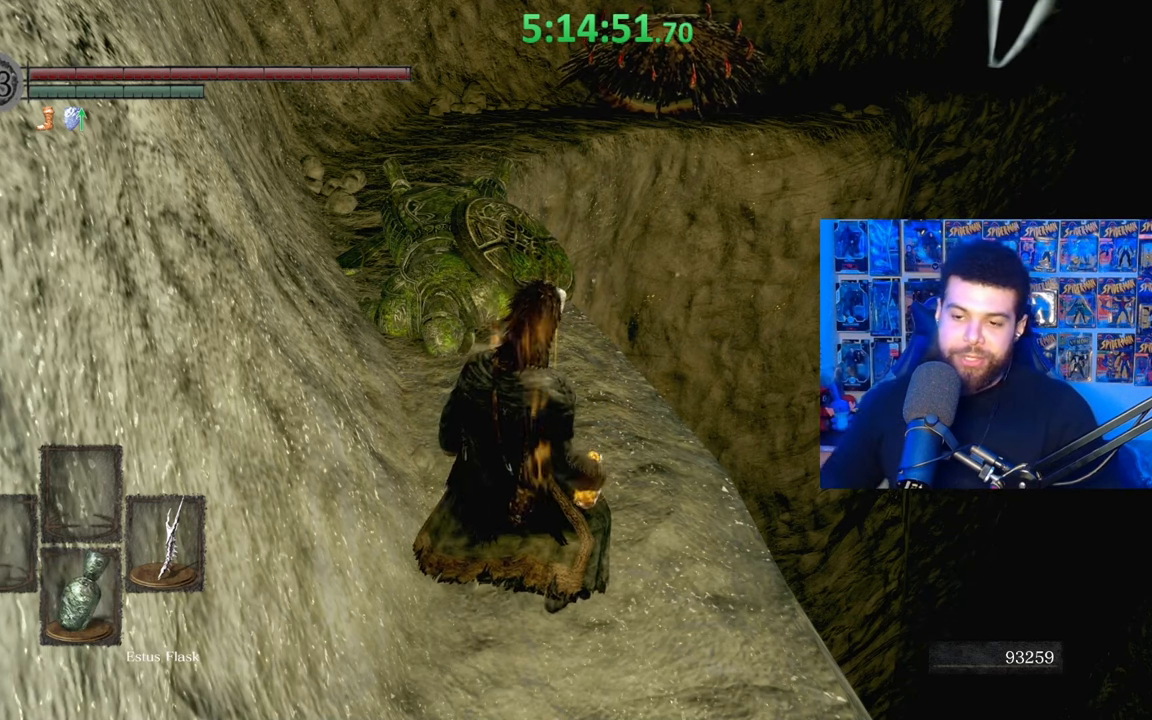
{"buttons": [], "left_stick": "center", "right_stick": "center", "events": []}
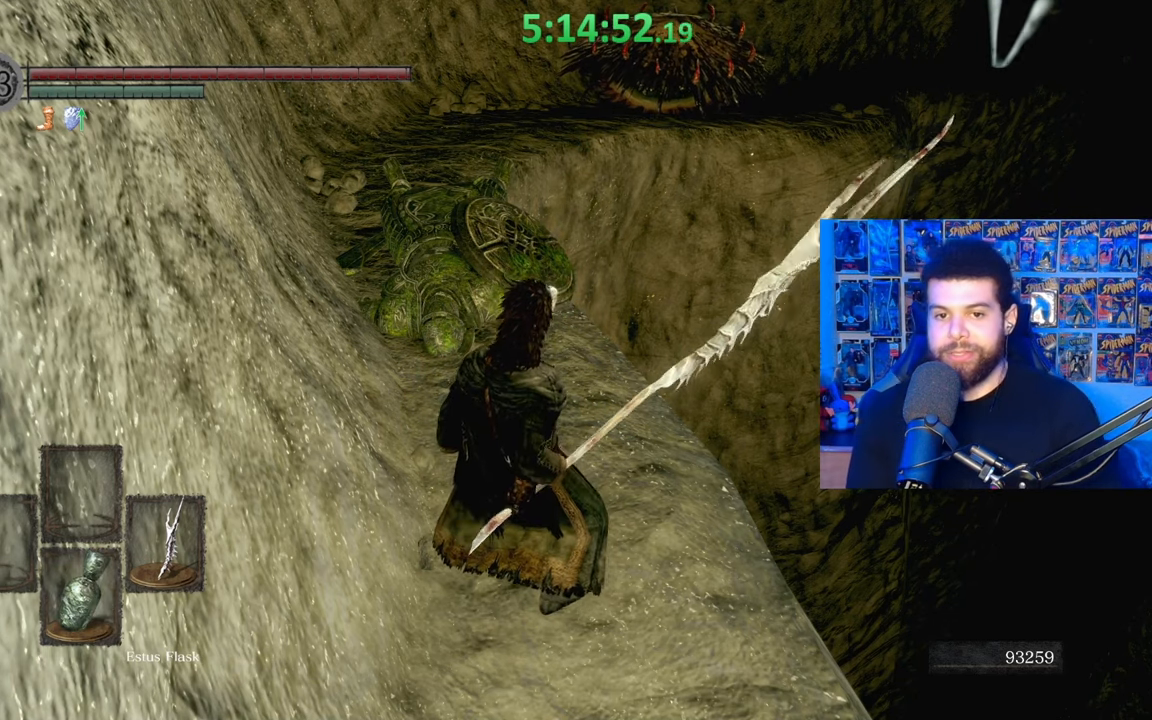
{"buttons": [], "left_stick": "center", "right_stick": "center", "events": []}
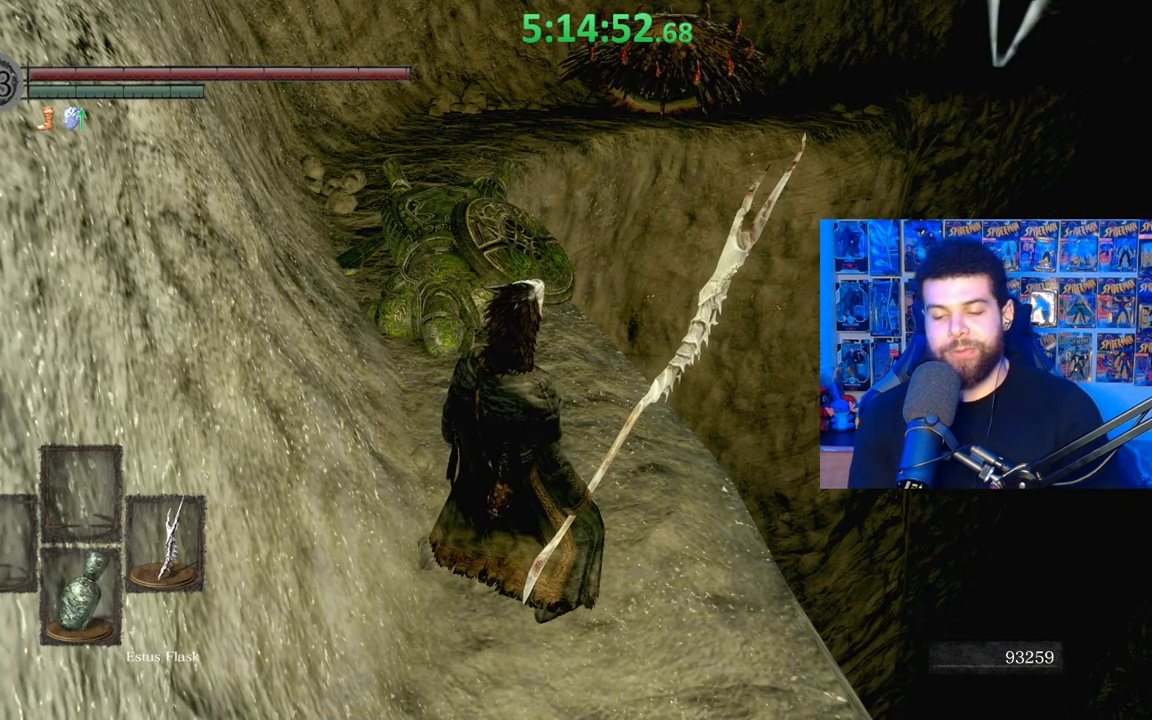
{"buttons": [], "left_stick": "center", "right_stick": "center", "events": []}
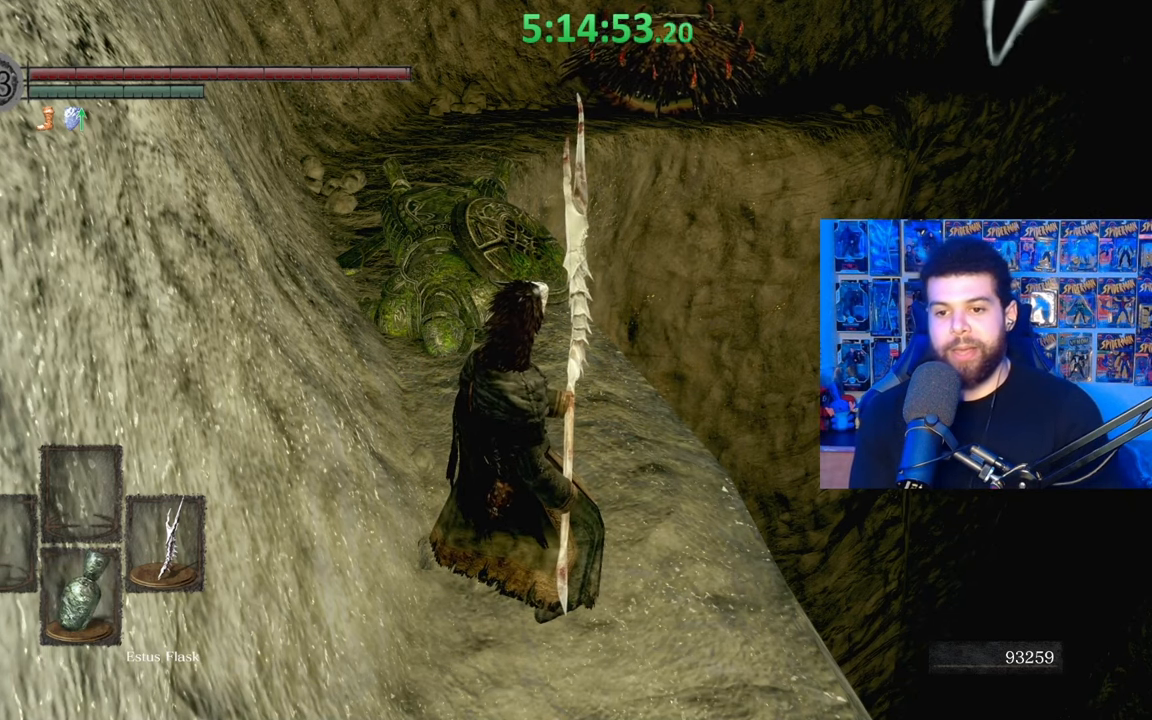
{"buttons": [], "left_stick": "center", "right_stick": "center", "events": []}
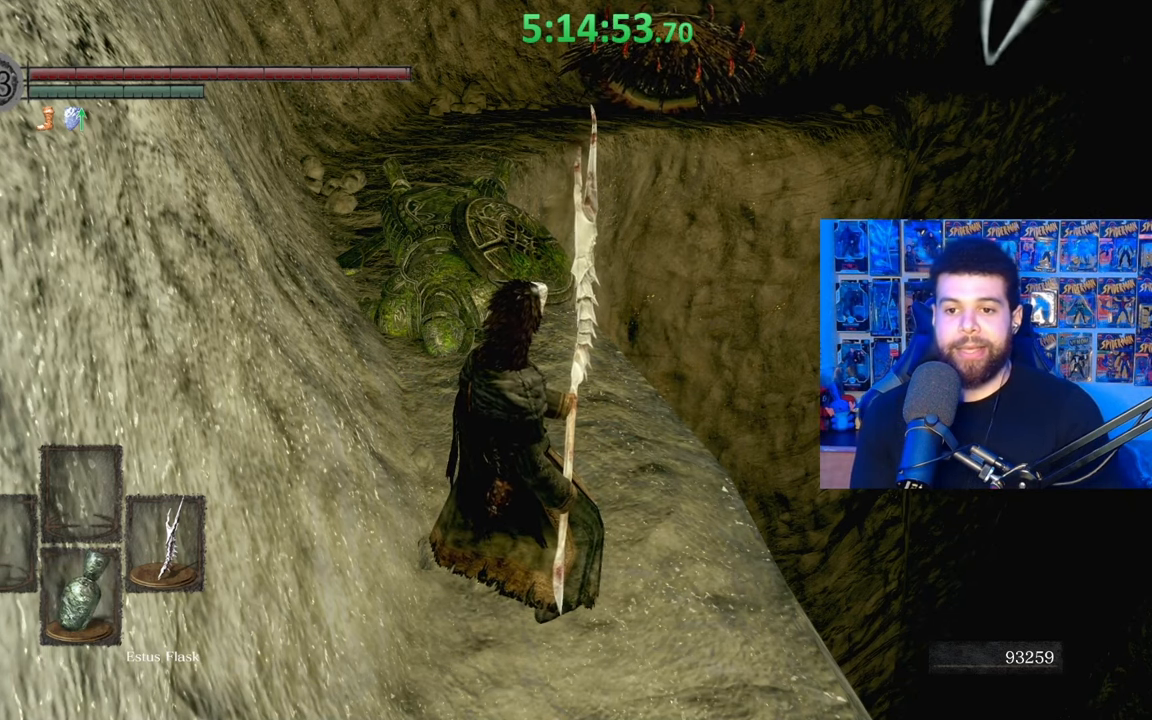
{"buttons": [], "left_stick": "center", "right_stick": "down-left", "events": [[433, "right_stick", "down-left"]]}
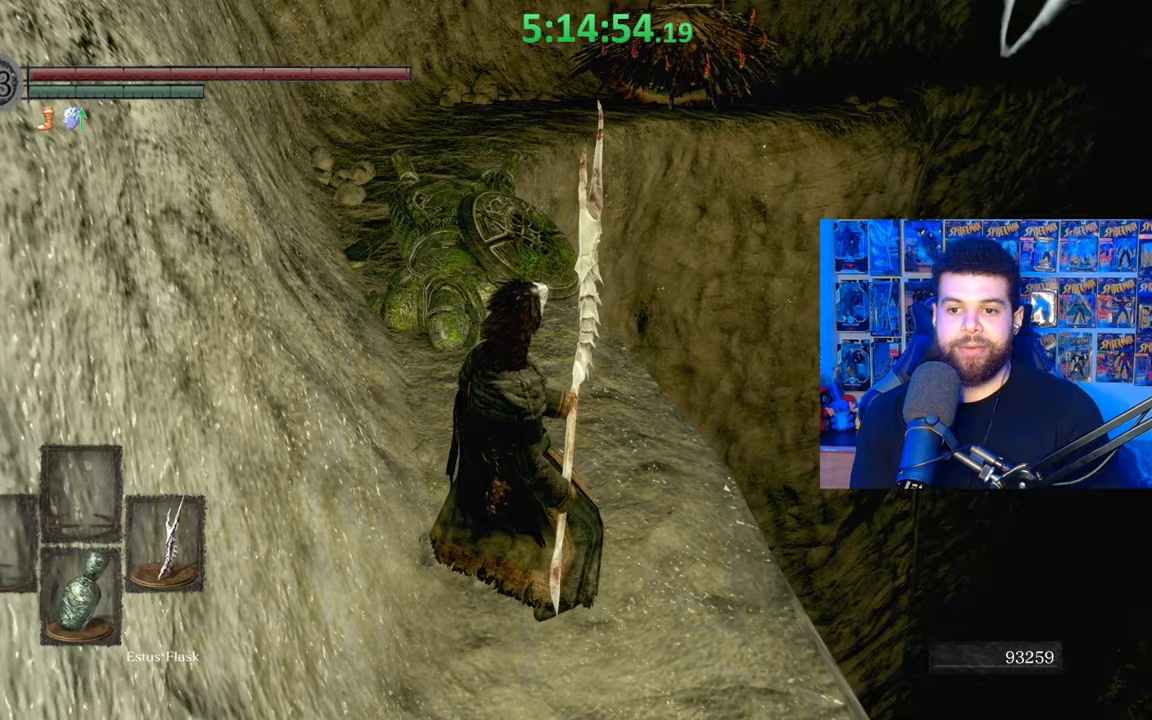
{"buttons": [], "left_stick": "down-right", "right_stick": "down", "events": [[33, "right_stick", "center"], [83, "left_stick", "up-right"], [217, "right_stick", "down-right"], [317, "left_stick", "up-left"], [333, "right_stick", "up-right"], [383, "left_stick", "down-left"], [383, "right_stick", "up-left"], [483, "left_stick", "down-right"], [483, "right_stick", "down"]]}
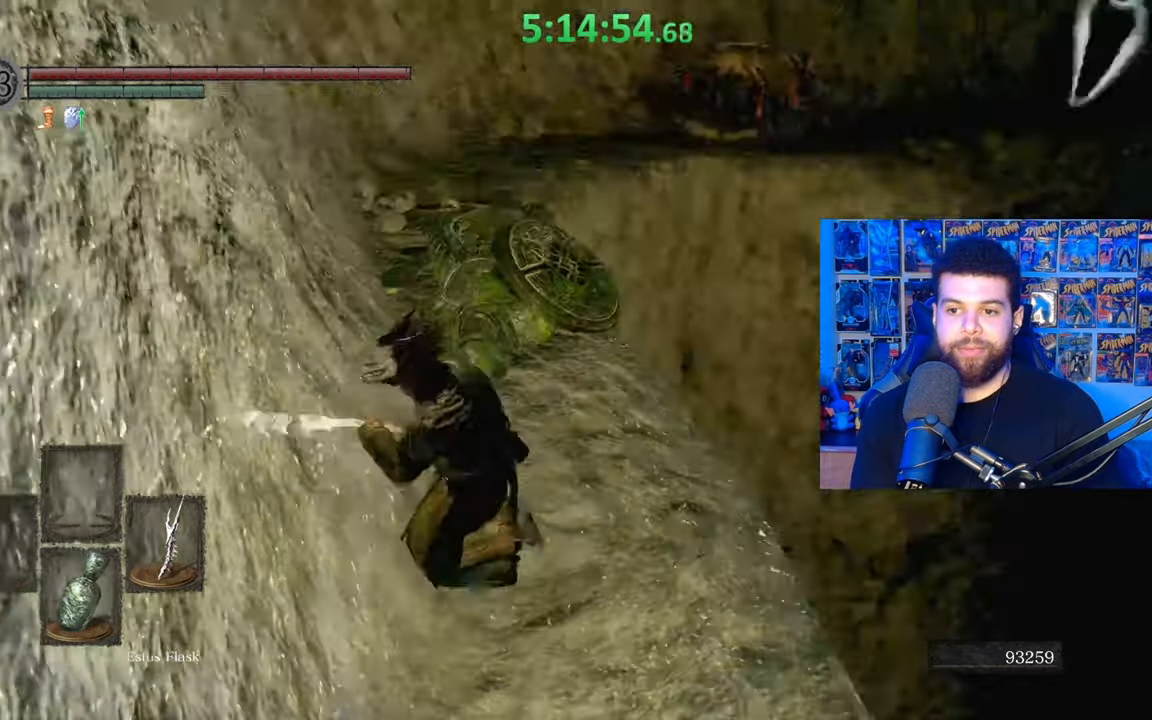
{"buttons": [], "left_stick": "center", "right_stick": "center", "events": [[83, "left_stick", "up-right"], [83, "right_stick", "center"], [167, "left_stick", "center"], [300, "right_stick", "left"], [433, "right_stick", "center"]]}
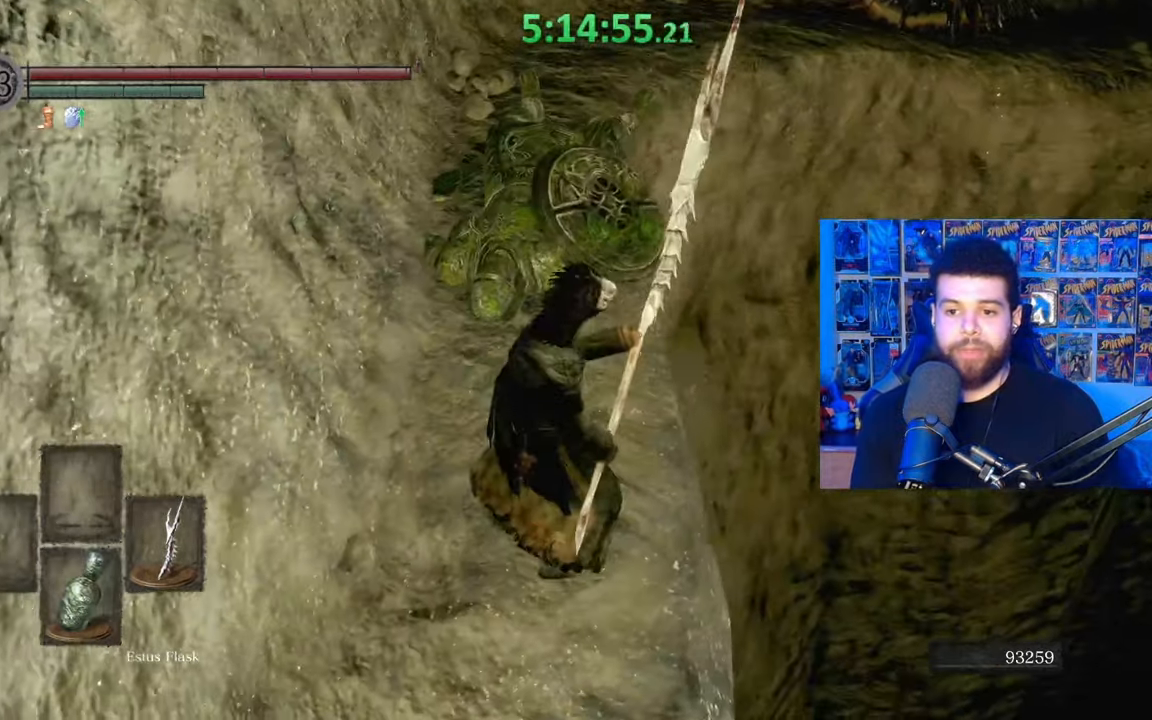
{"buttons": [], "left_stick": "down", "right_stick": "center", "events": [[17, "left_stick", "up"], [233, "left_stick", "up-left"], [317, "right_stick", "down"], [383, "left_stick", "down-left"], [383, "right_stick", "center"], [467, "left_stick", "down"]]}
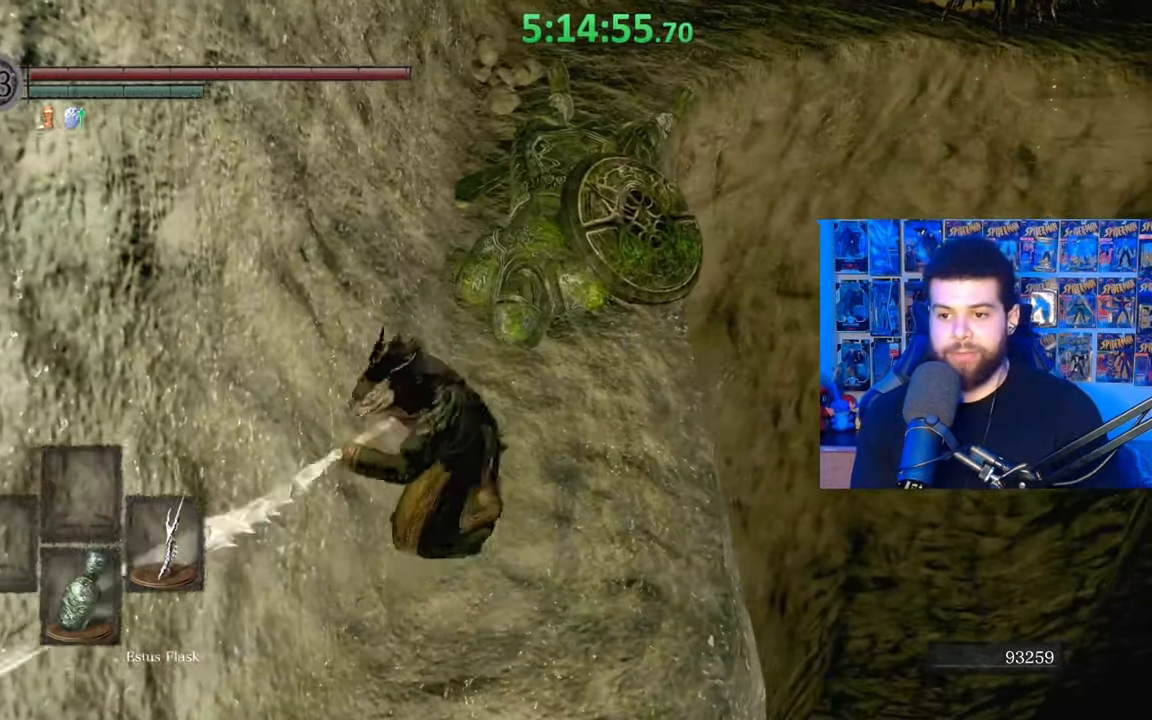
{"buttons": [], "left_stick": "down-left", "right_stick": "center", "events": [[117, "left_stick", "right"], [183, "left_stick", "up"], [383, "left_stick", "left"], [433, "left_stick", "down-left"]]}
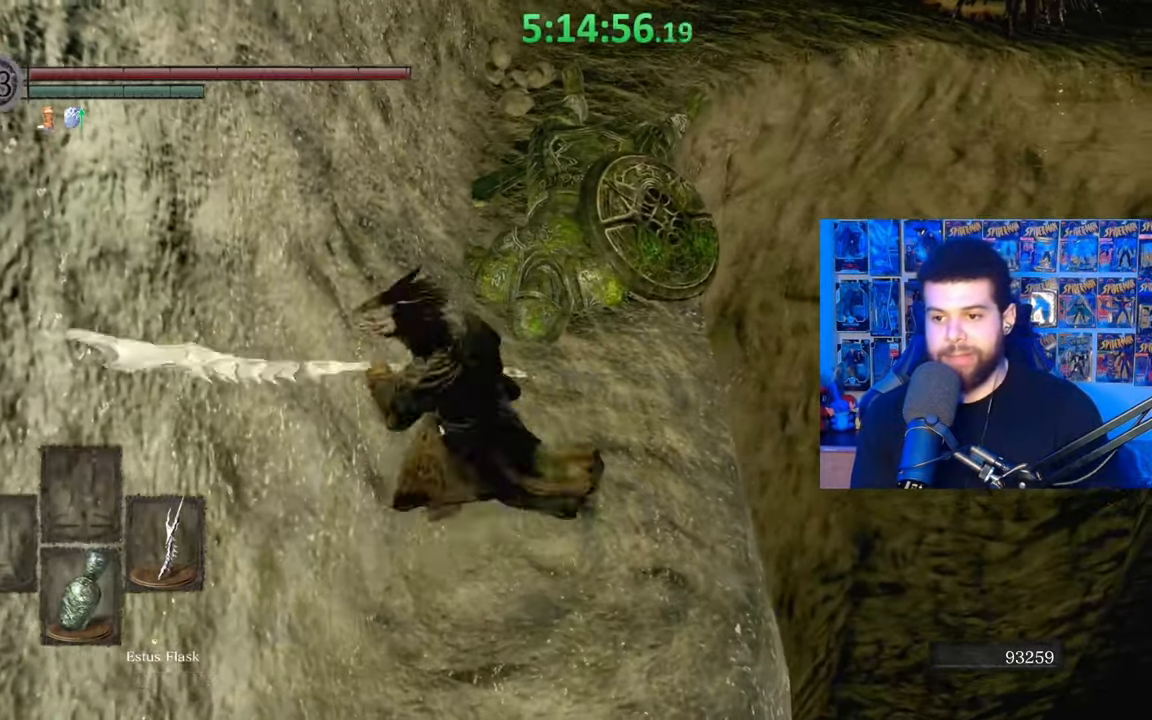
{"buttons": ["B"], "left_stick": "up", "right_stick": "center", "events": [[33, "left_stick", "down-right"], [83, "B", "down"], [133, "left_stick", "up-right"], [233, "left_stick", "up"]]}
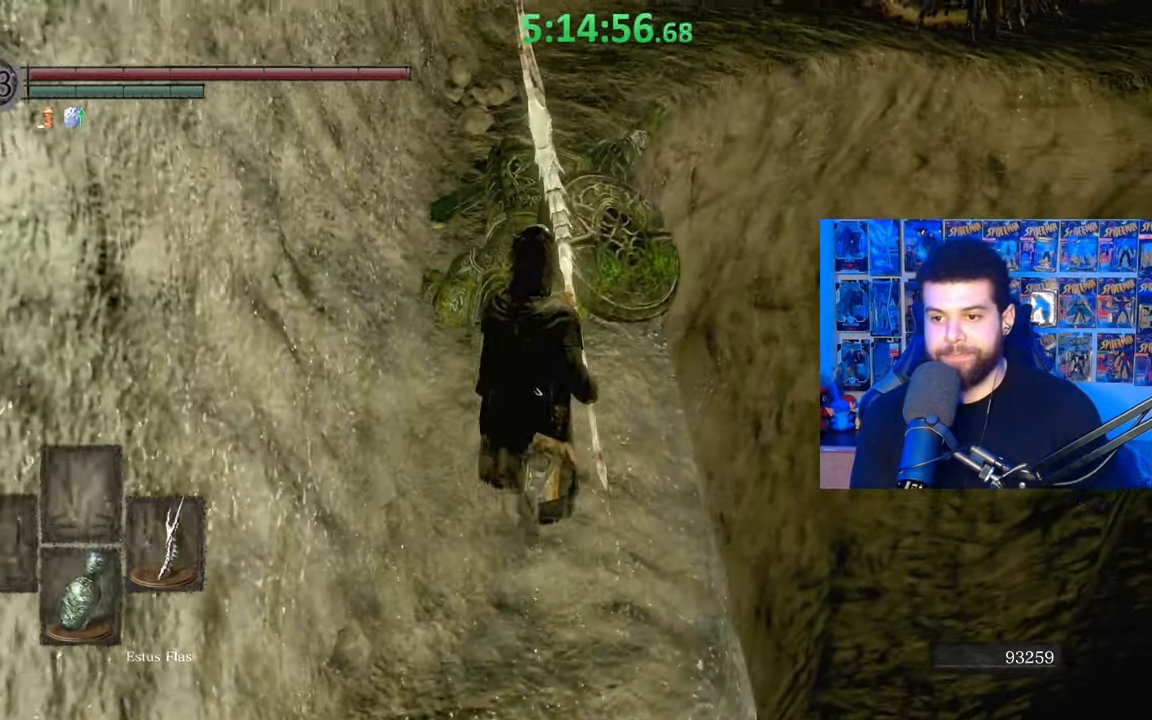
{"buttons": ["B", "L3"], "left_stick": "up-left", "right_stick": "center", "events": [[17, "left_stick", "up-right"], [217, "left_stick", "up"], [433, "L3", "down"], [483, "left_stick", "up-left"]]}
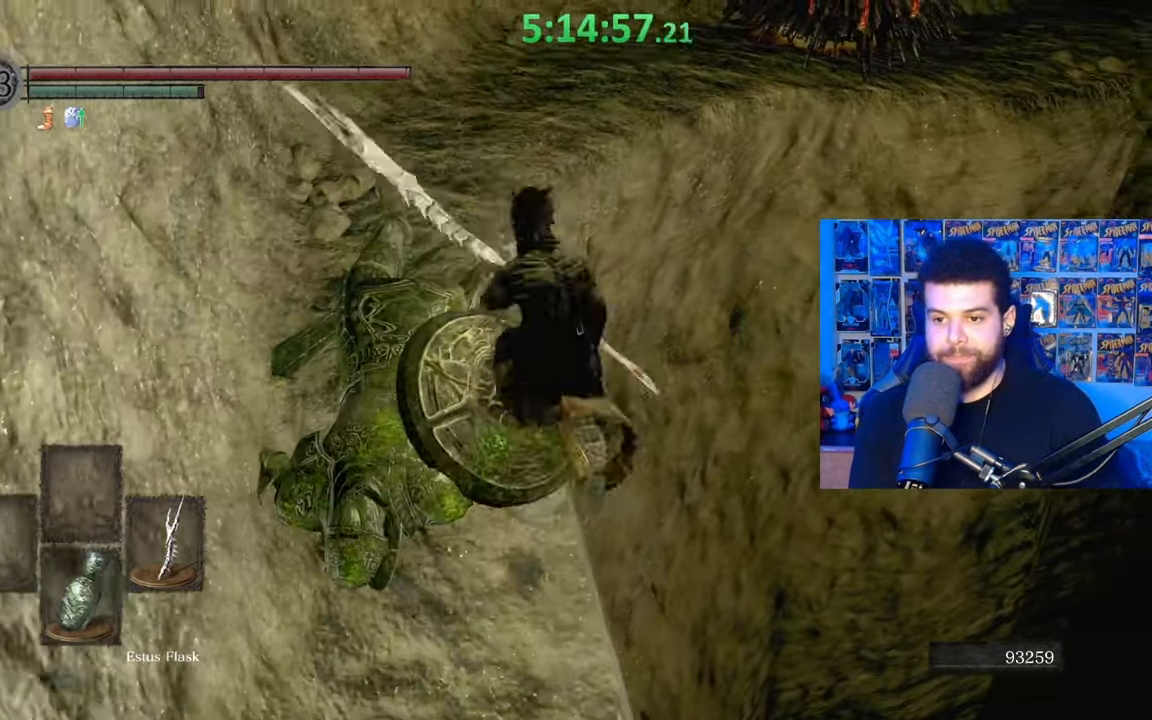
{"buttons": [], "left_stick": "up-left", "right_stick": "center", "events": [[167, "left_stick", "left"], [267, "L3", "up"], [283, "B", "up"], [333, "left_stick", "up-left"], [333, "right_stick", "down-left"], [467, "right_stick", "center"]]}
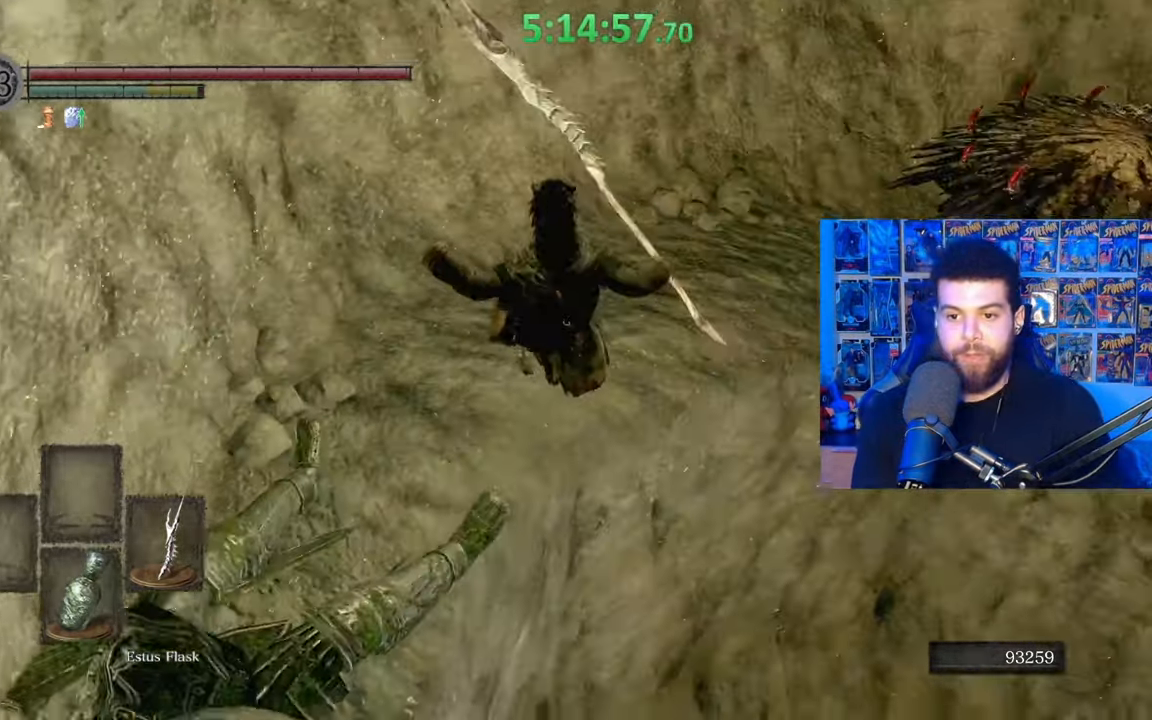
{"buttons": [], "left_stick": "up-left", "right_stick": "right", "events": [[217, "left_stick", "center"], [233, "right_stick", "right"], [317, "left_stick", "up-left"], [383, "right_stick", "center"], [483, "right_stick", "right"]]}
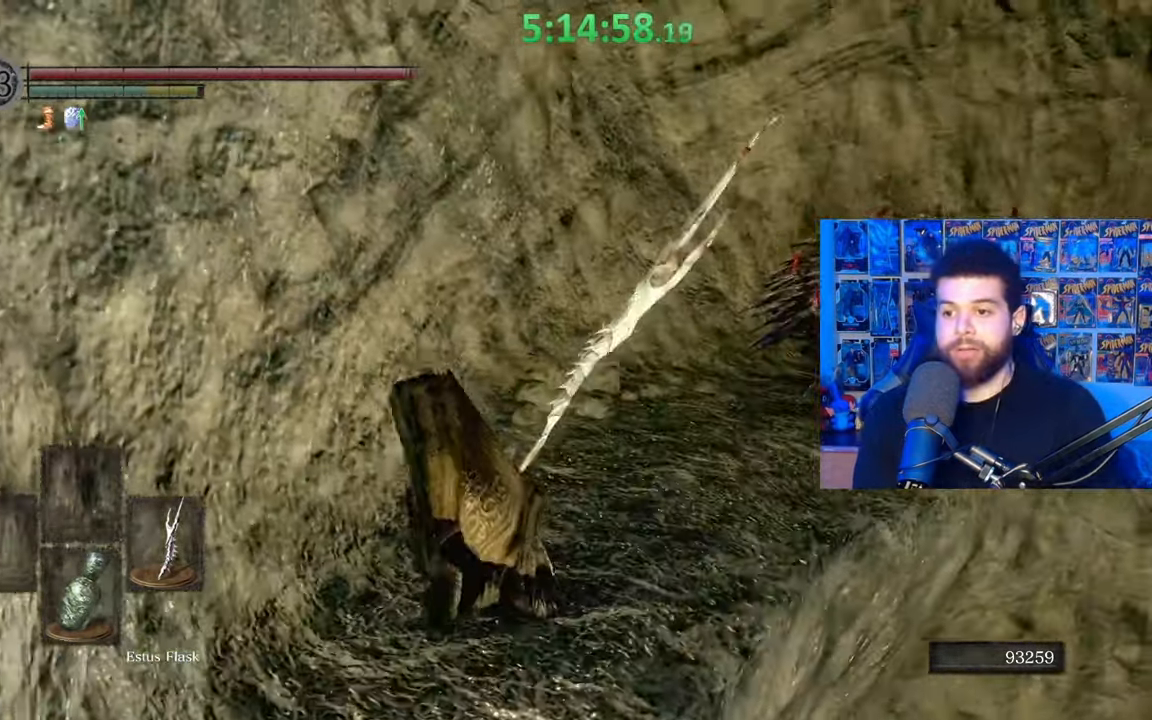
{"buttons": ["B"], "left_stick": "up", "right_stick": "center", "events": [[83, "right_stick", "center"], [167, "right_stick", "down-right"], [233, "left_stick", "up"], [233, "right_stick", "center"], [283, "B", "down"]]}
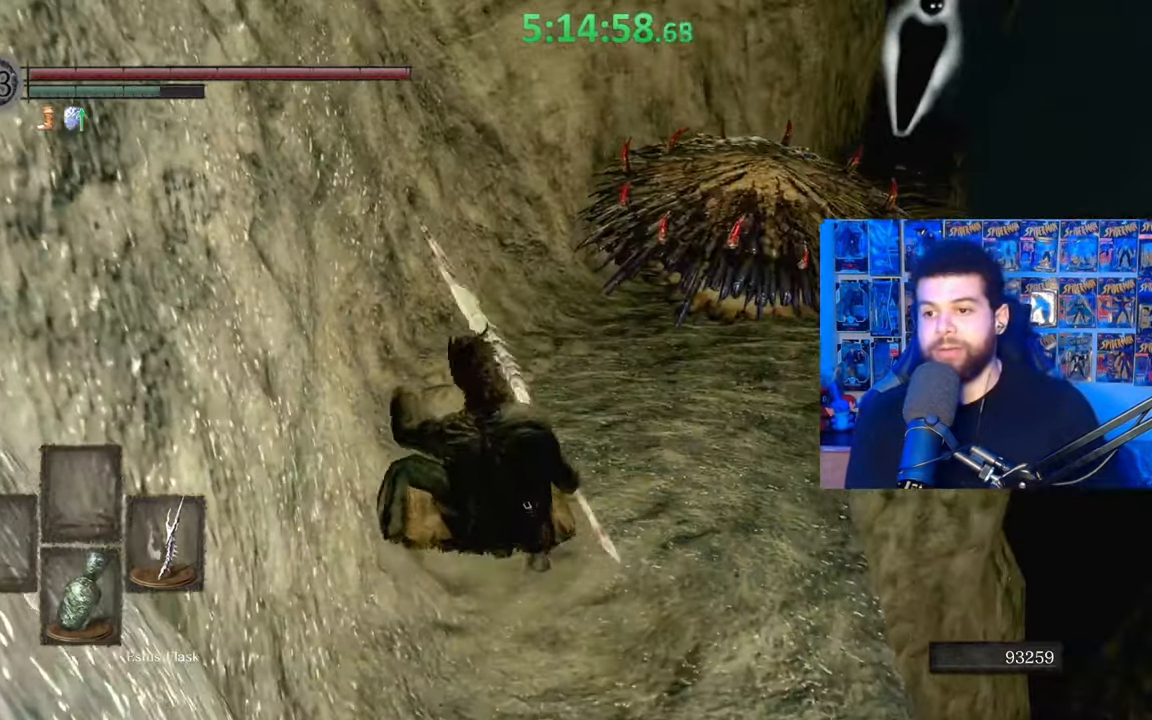
{"buttons": ["B"], "left_stick": "up", "right_stick": "center", "events": [[100, "right_stick", "down-right"], [183, "right_stick", "center"]]}